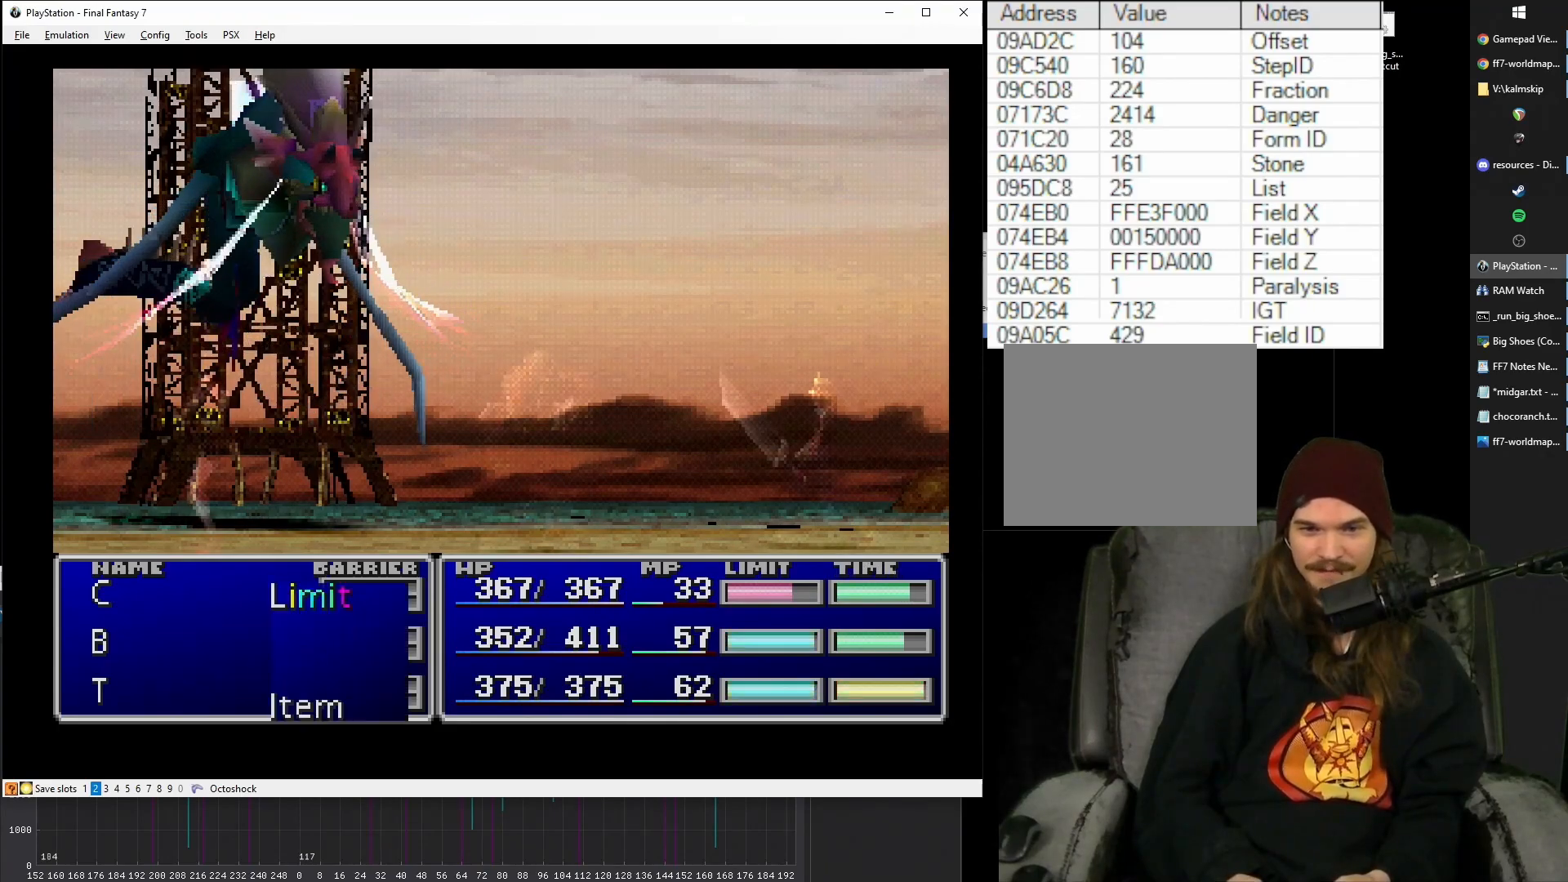
Gameplay with a controller (PlayStation layout); each line is a JSON object with the inputs held at the frame after it. "button_events" lists button changes between this image and that frame as [ms after this image, input, new state], when the widget could be followed in between (sticks are given only as held states). Not read: L3 R3 left_stick right_stick.
{"buttons": ["TRIANGLE"], "button_events": [[467, "TRIANGLE", "down"]]}
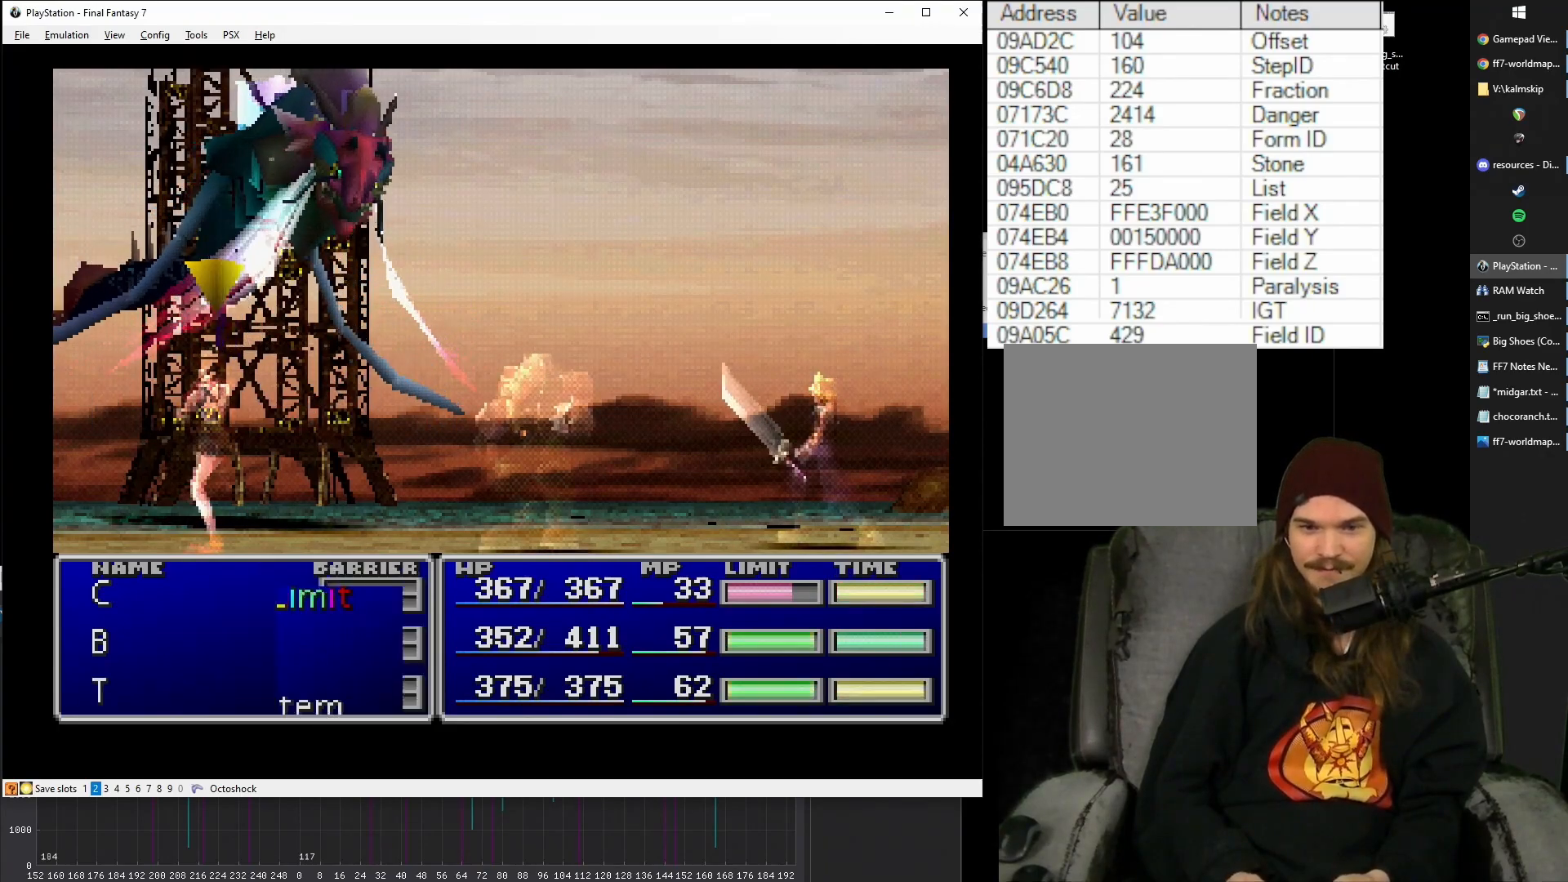
{"buttons": [], "button_events": [[50, "TRIANGLE", "up"], [250, "DPAD_DOWN", "down"], [317, "DPAD_DOWN", "up"], [367, "CIRCLE", "down"], [483, "CIRCLE", "up"]]}
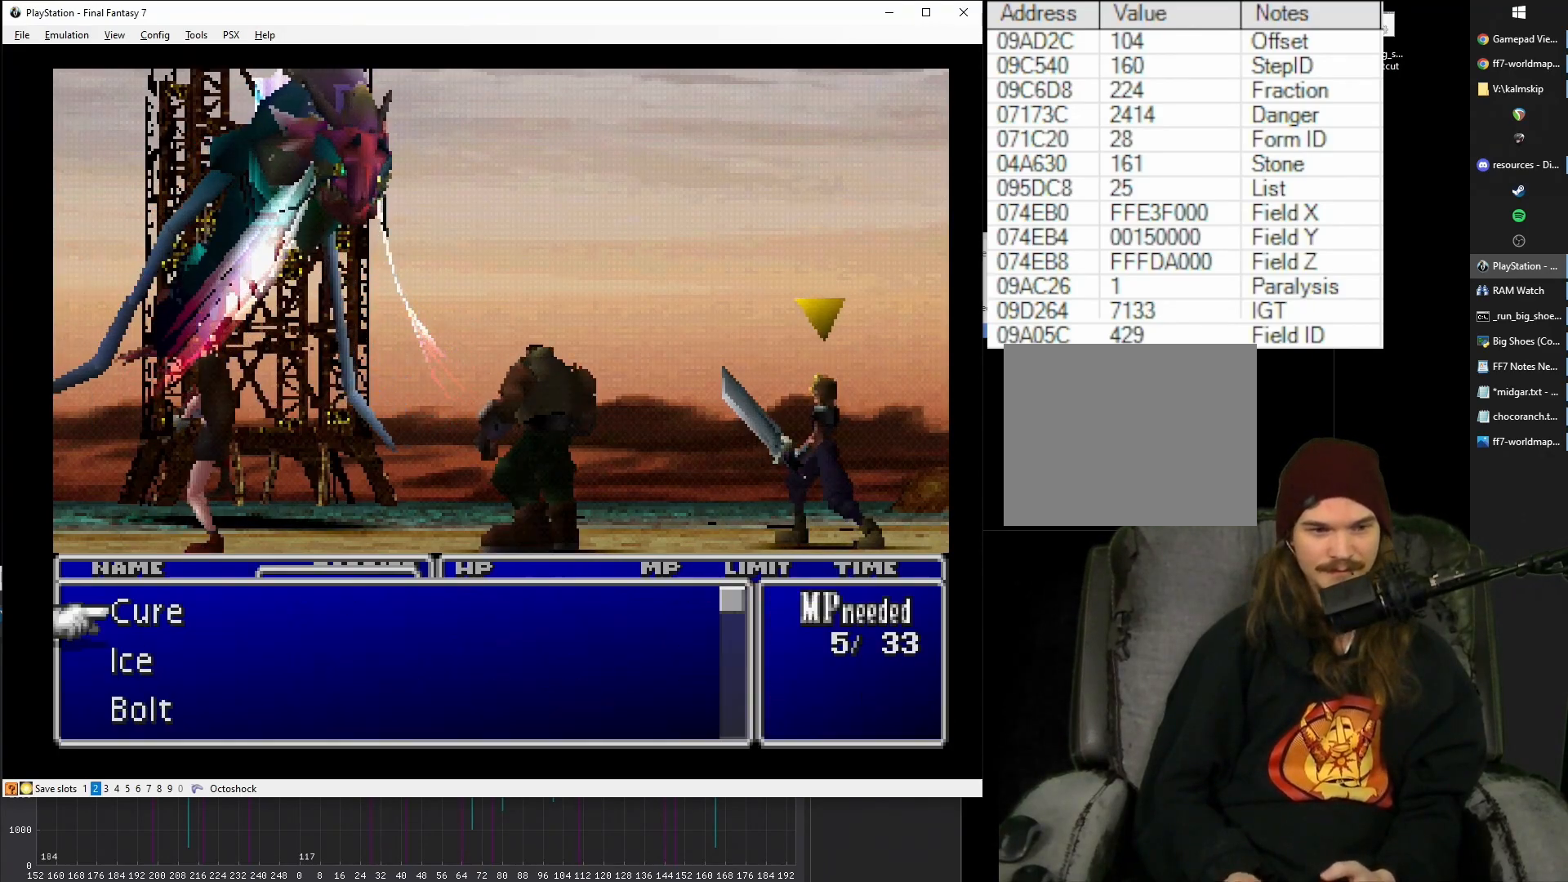
{"buttons": [], "button_events": [[417, "CIRCLE", "down"], [500, "CIRCLE", "up"]]}
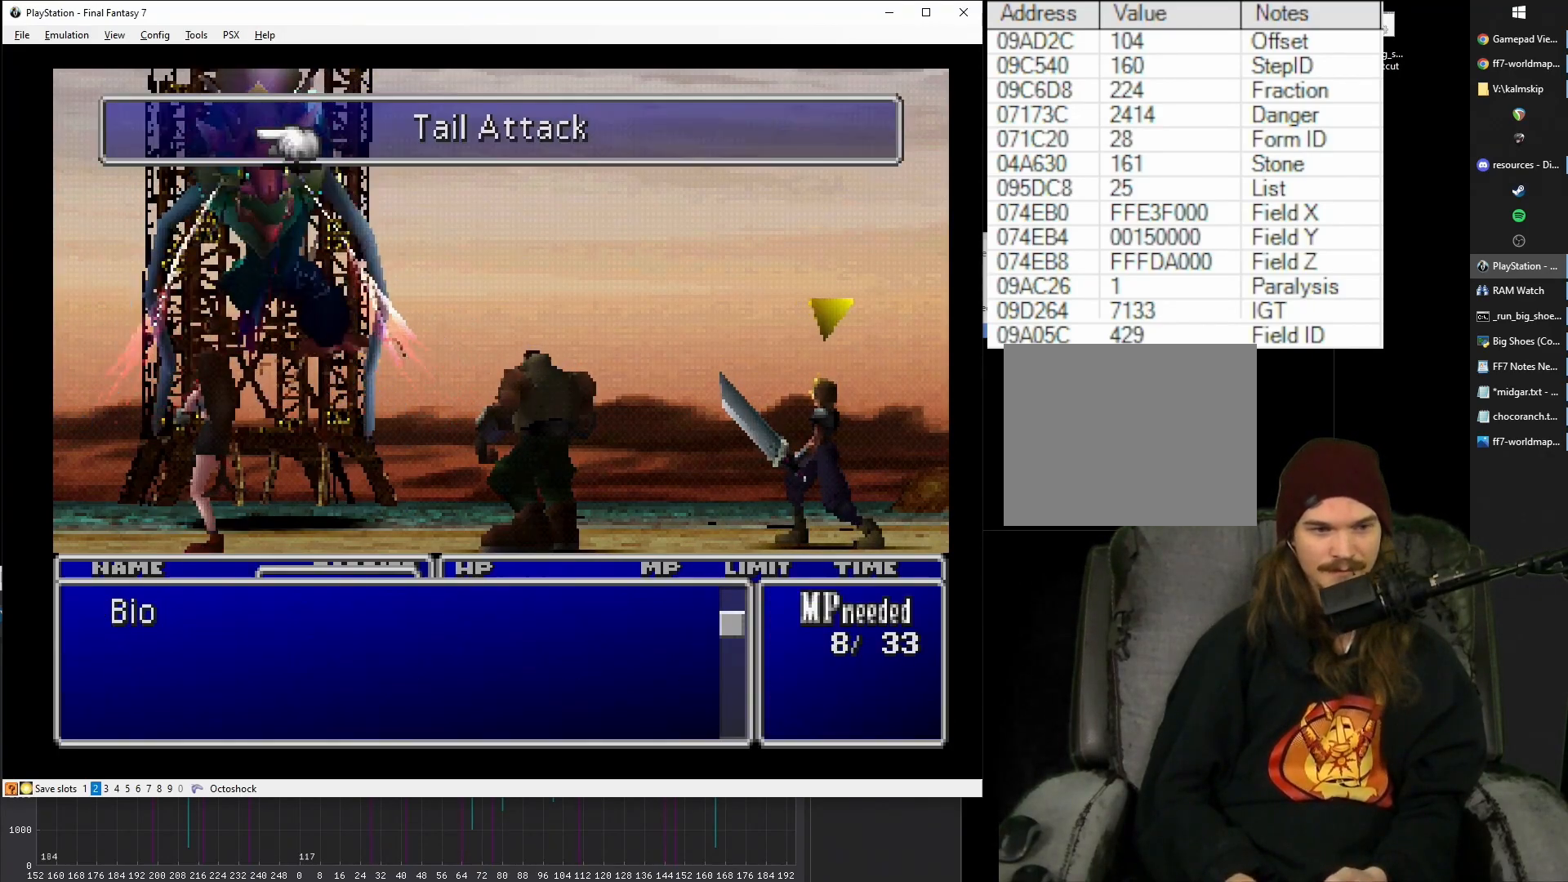
{"buttons": [], "button_events": [[67, "CIRCLE", "down"], [150, "CIRCLE", "up"]]}
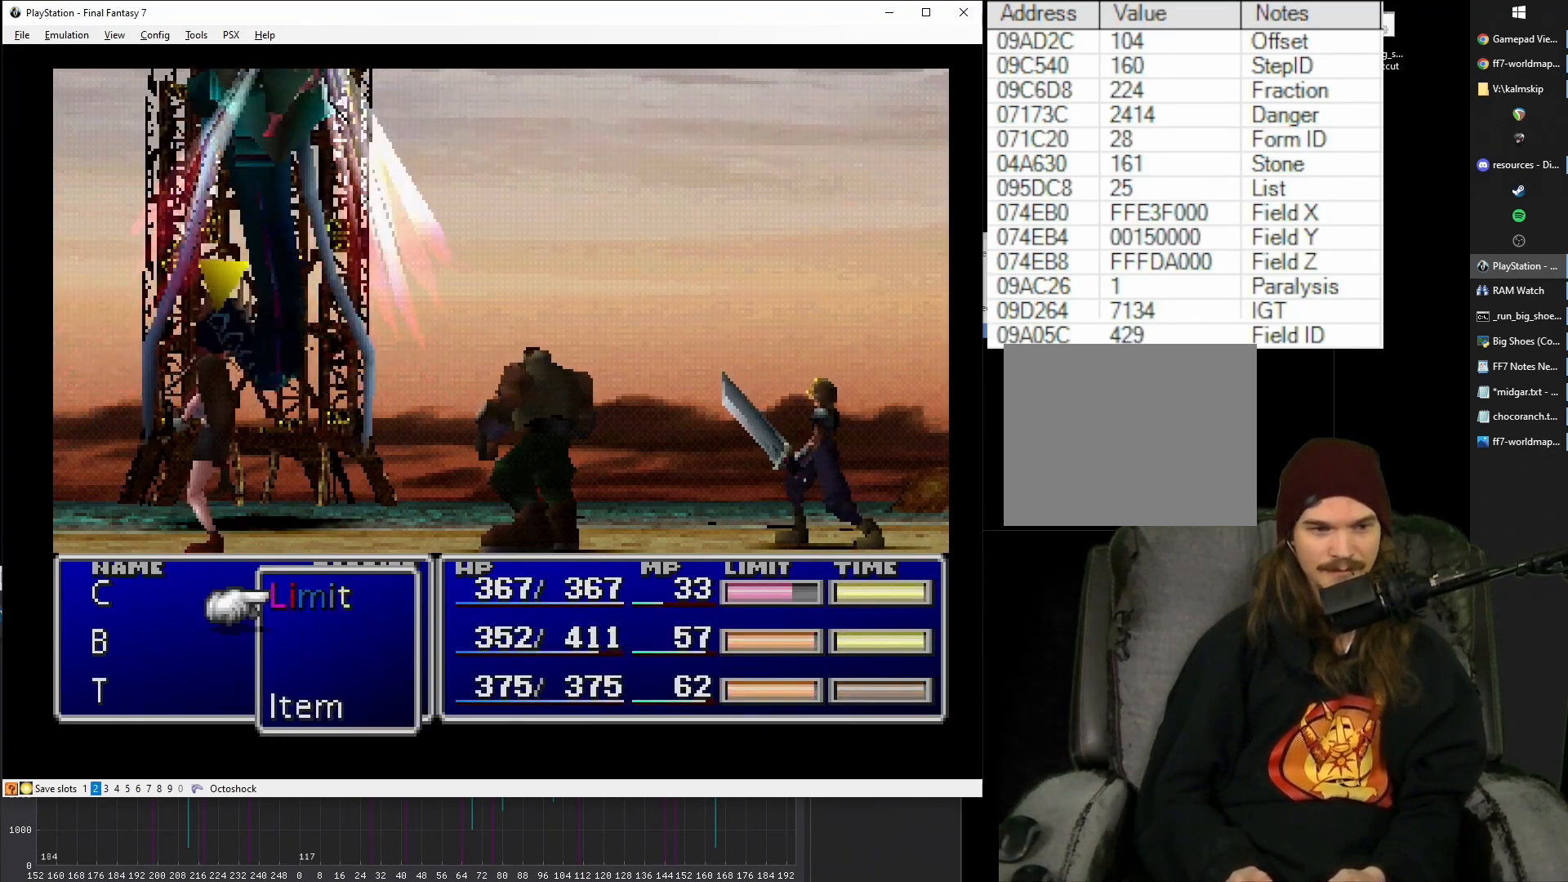
{"buttons": [], "button_events": [[83, "TRIANGLE", "down"], [183, "TRIANGLE", "up"], [400, "DPAD_UP", "down"], [450, "DPAD_UP", "up"]]}
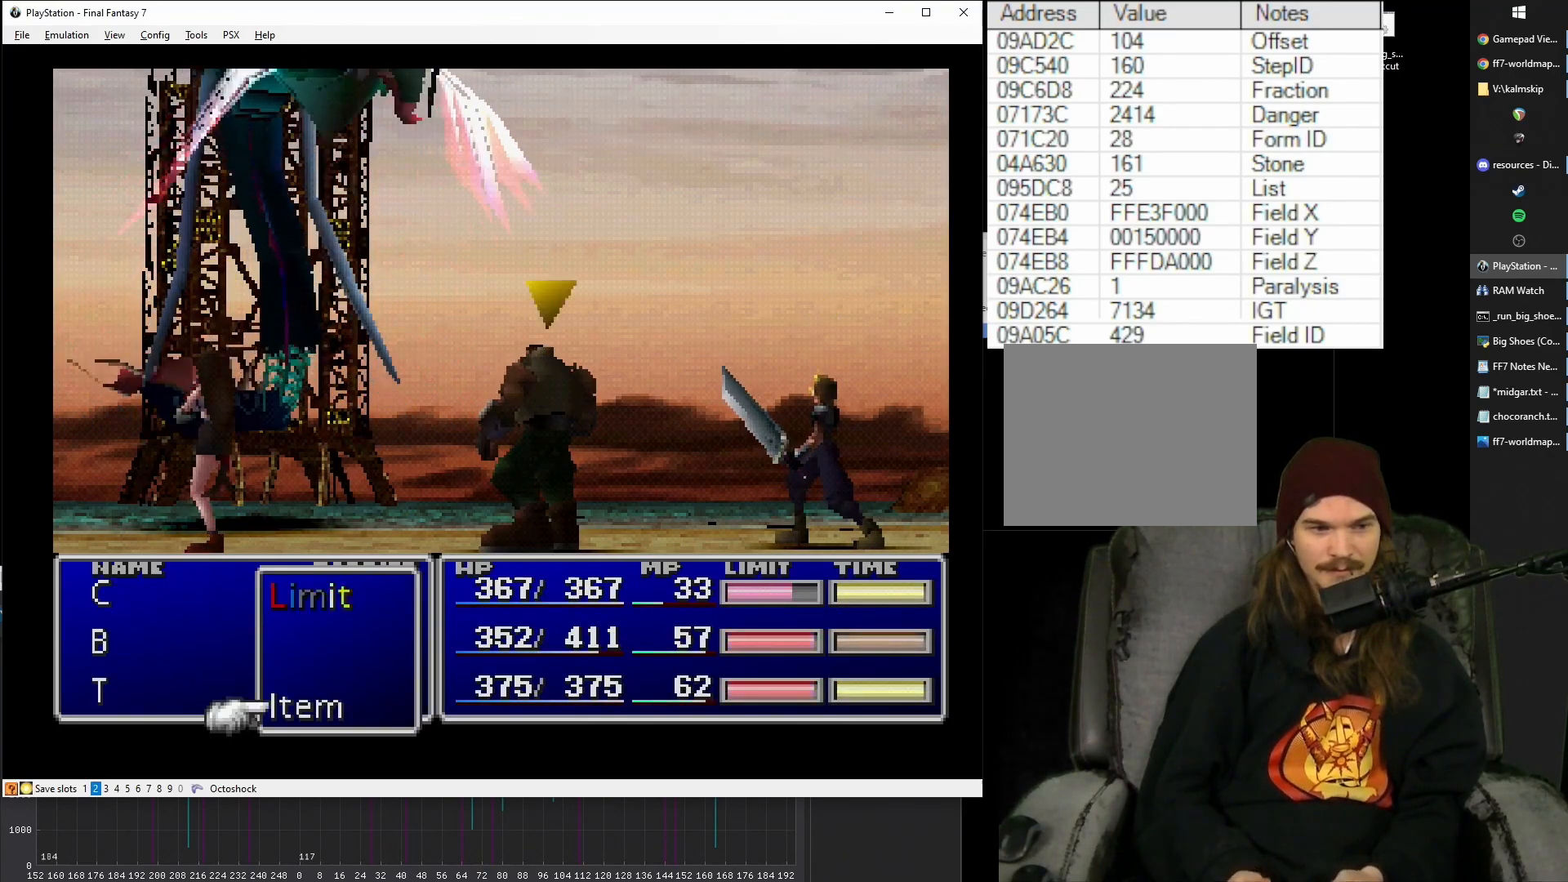
{"buttons": [], "button_events": [[33, "CIRCLE", "down"], [100, "CIRCLE", "up"], [167, "CIRCLE", "down"], [250, "CIRCLE", "up"], [300, "CIRCLE", "down"], [350, "CIRCLE", "up"]]}
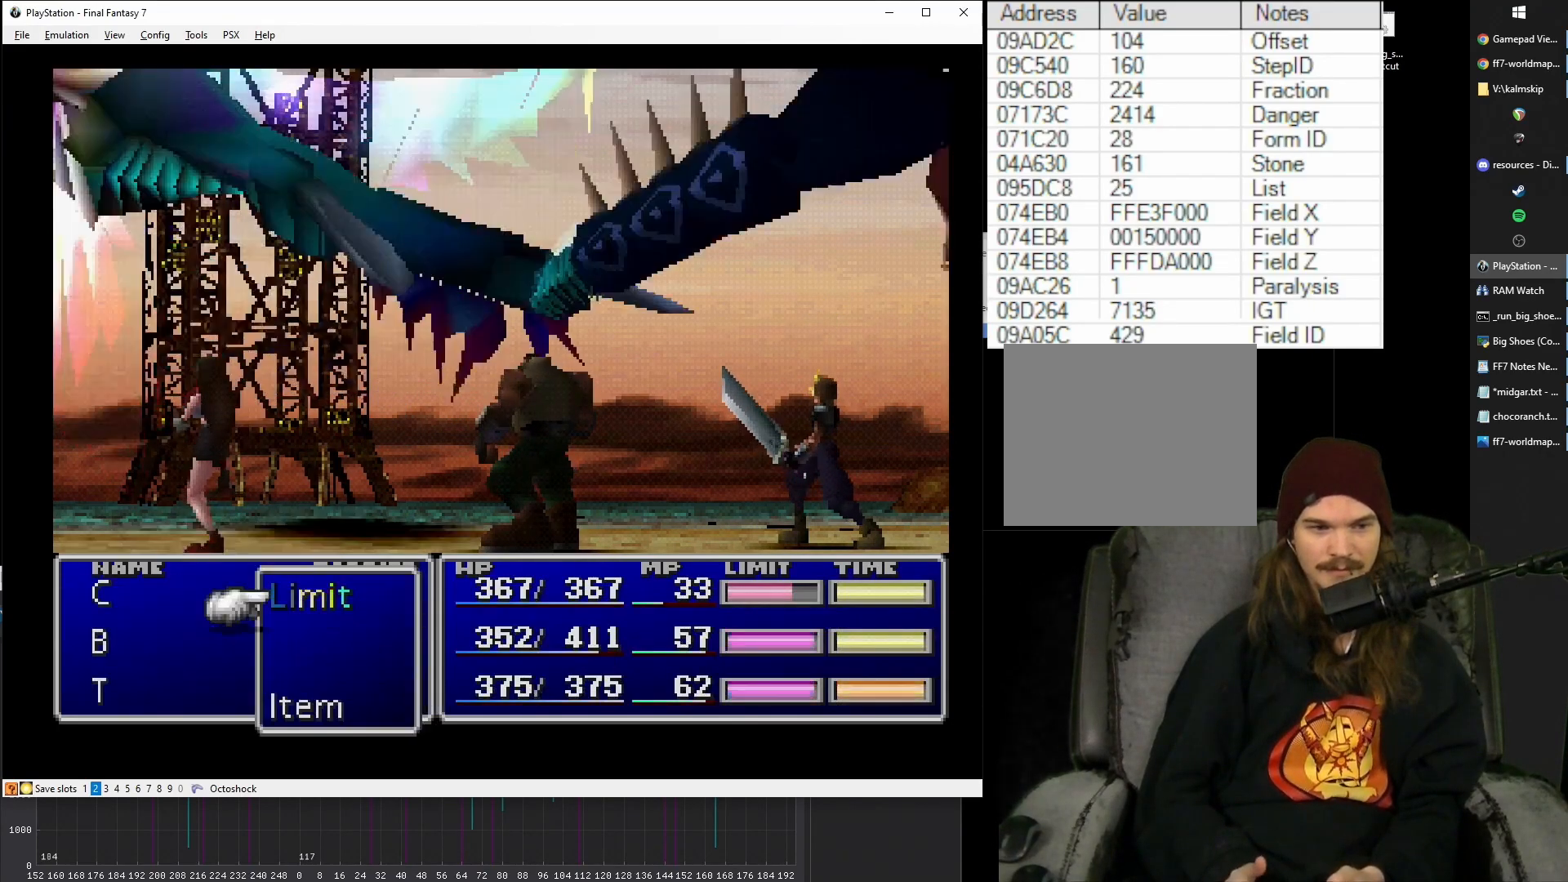
{"buttons": ["CIRCLE"], "button_events": [[217, "DPAD_UP", "down"], [283, "DPAD_UP", "up"], [317, "CIRCLE", "down"], [383, "CIRCLE", "up"], [467, "CIRCLE", "down"]]}
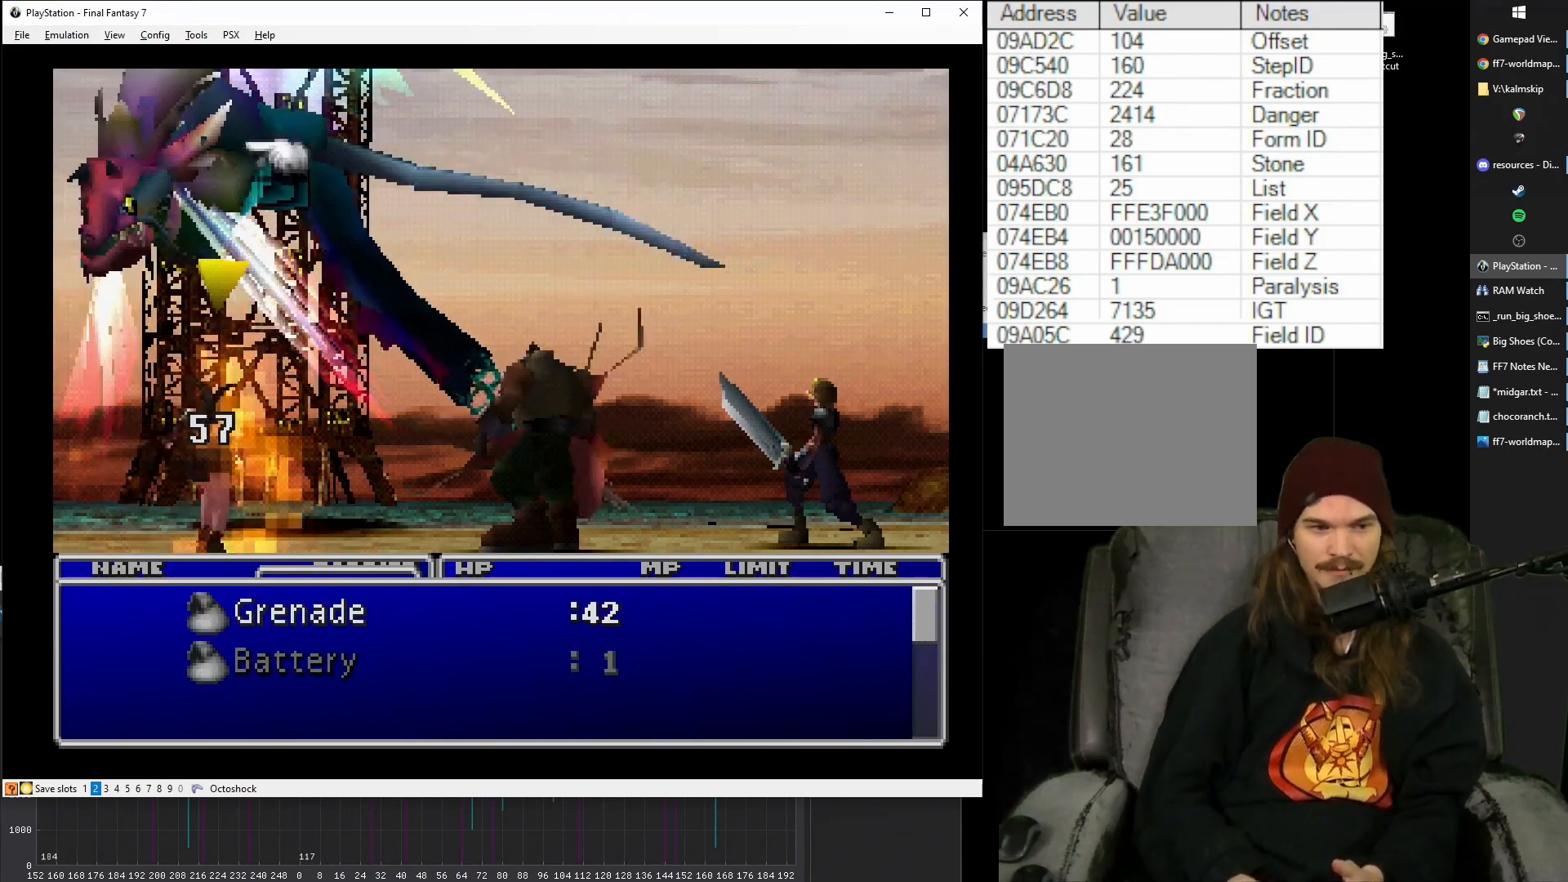
{"buttons": [], "button_events": [[33, "CIRCLE", "up"], [83, "CIRCLE", "down"], [167, "CIRCLE", "up"]]}